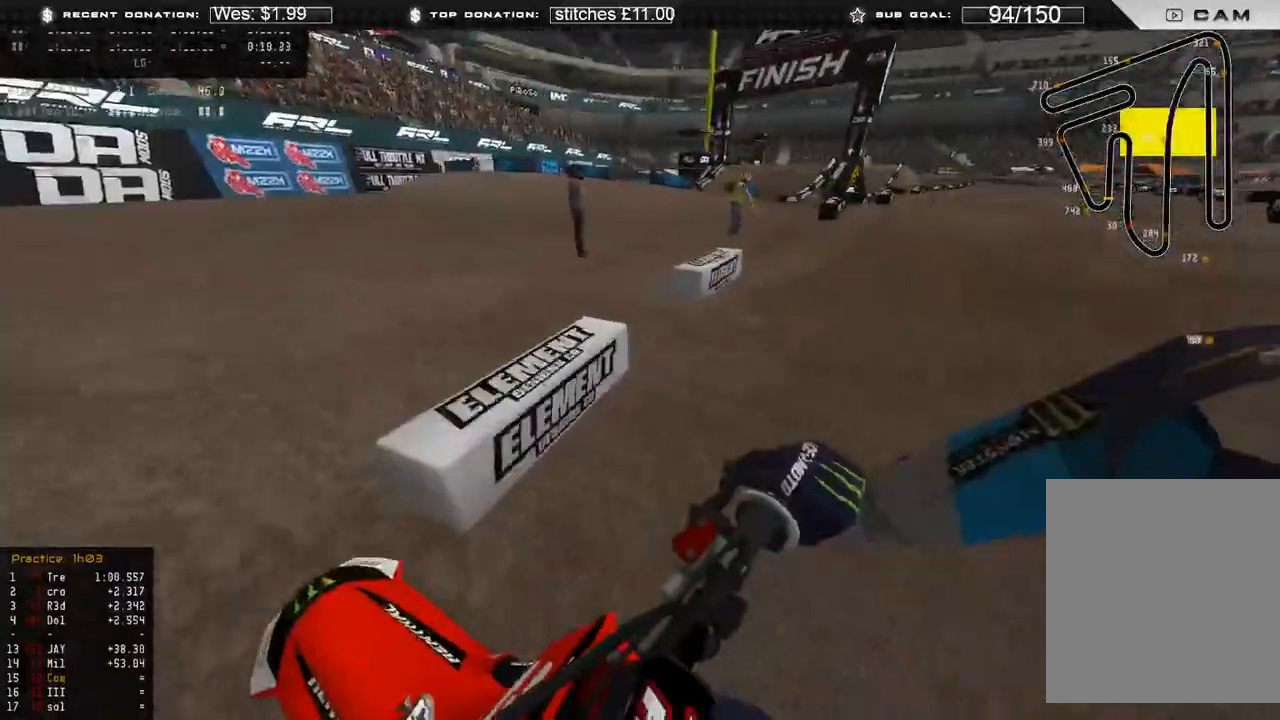
Gameplay with a controller (Xbox layout); each line is a JSON object with the inputs held at the frame after it. "events" lists button and stick changes between this image and that frame as [ms after this image, input, new state], when the widget could be followed in between.
{"buttons": ["B", "R2"], "left_stick": "center", "right_stick": "up-left", "events": [[50, "DPAD_RIGHT", "up"], [200, "right_stick", "up-left"], [467, "B", "down"]]}
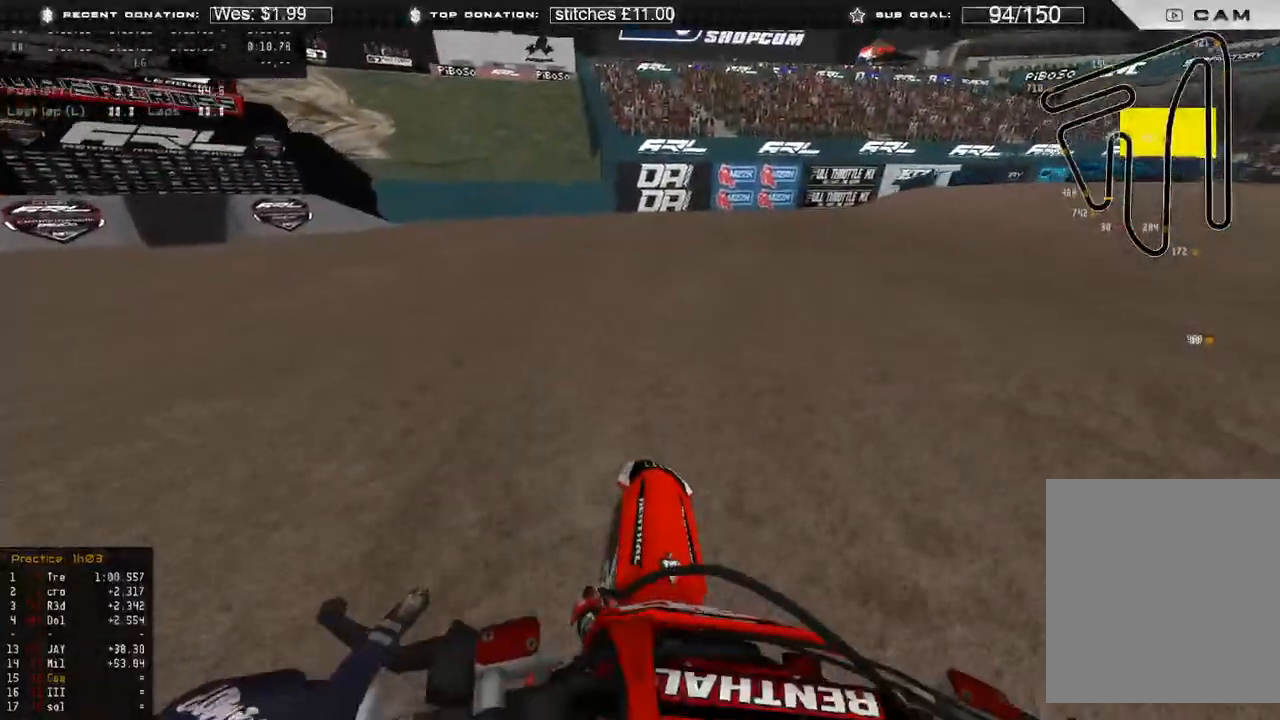
{"buttons": ["R2"], "left_stick": "up-right", "right_stick": "center", "events": [[17, "B", "up"], [200, "right_stick", "left"], [283, "left_stick", "right"], [350, "left_stick", "up-right"], [400, "right_stick", "center"]]}
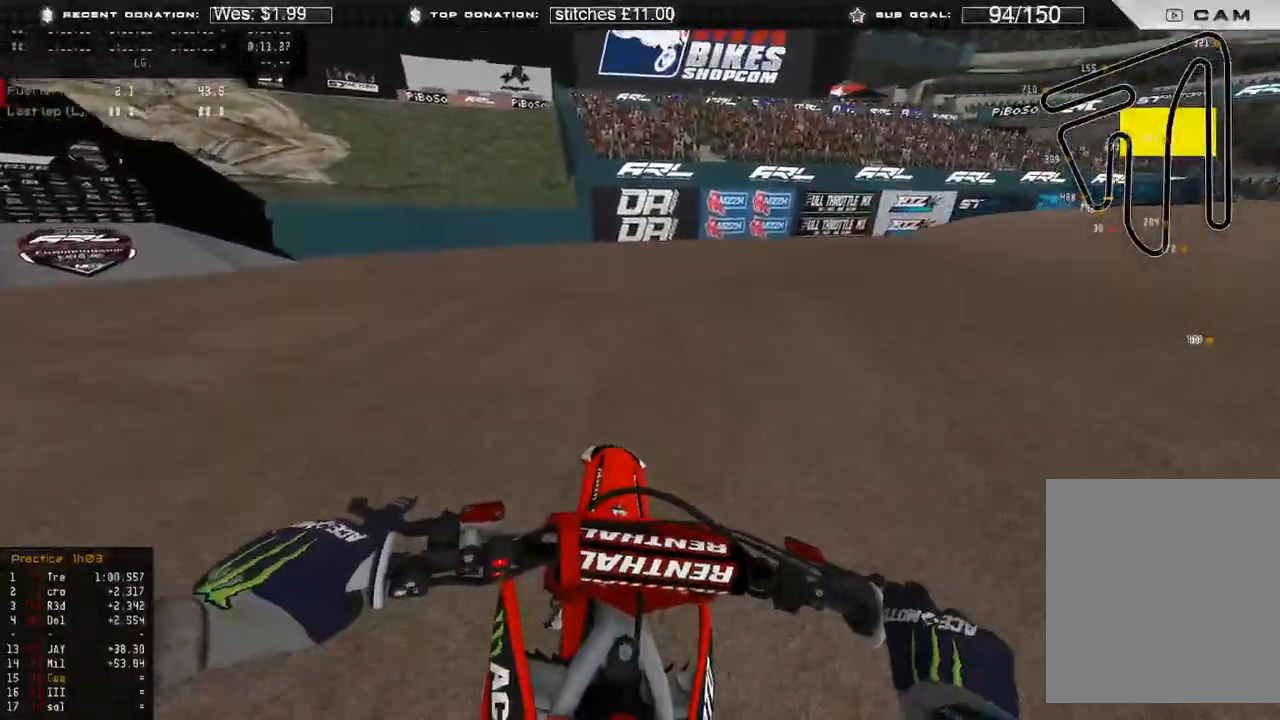
{"buttons": ["R2"], "left_stick": "up-right", "right_stick": "down-left", "events": [[133, "right_stick", "down"], [483, "right_stick", "down-left"]]}
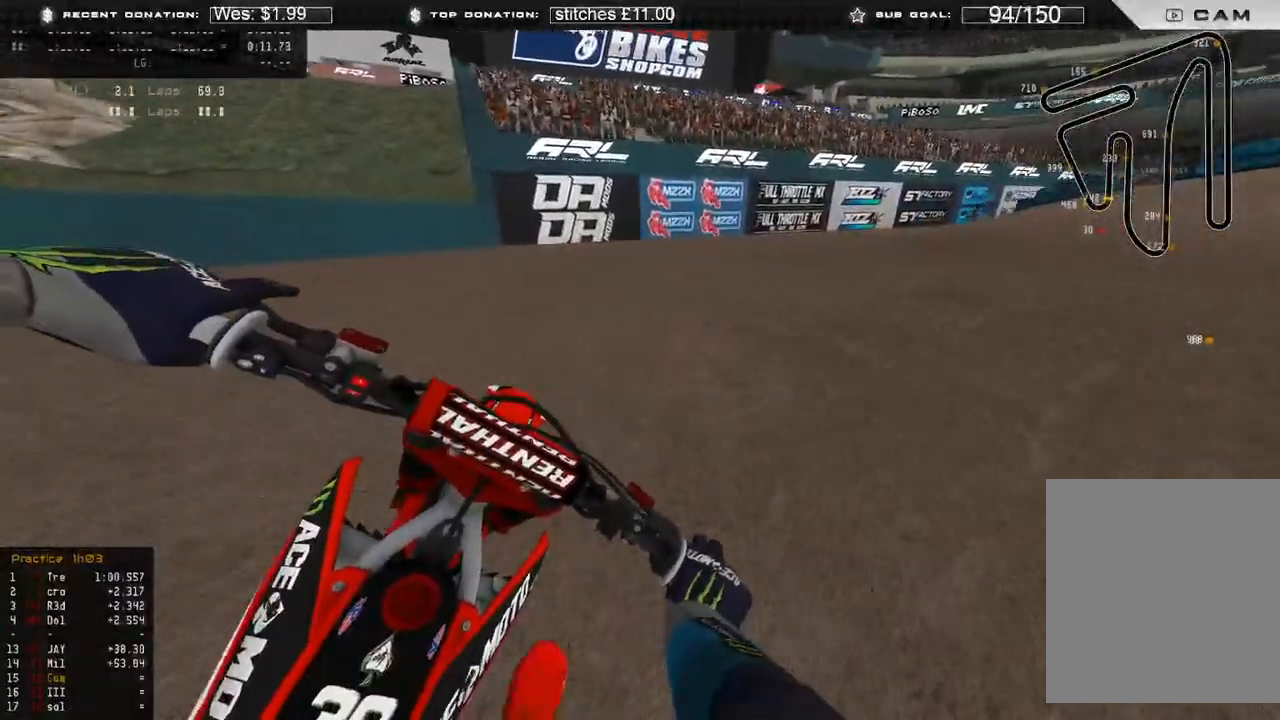
{"buttons": [], "left_stick": "up-right", "right_stick": "down-left", "events": [[450, "R2", "up"]]}
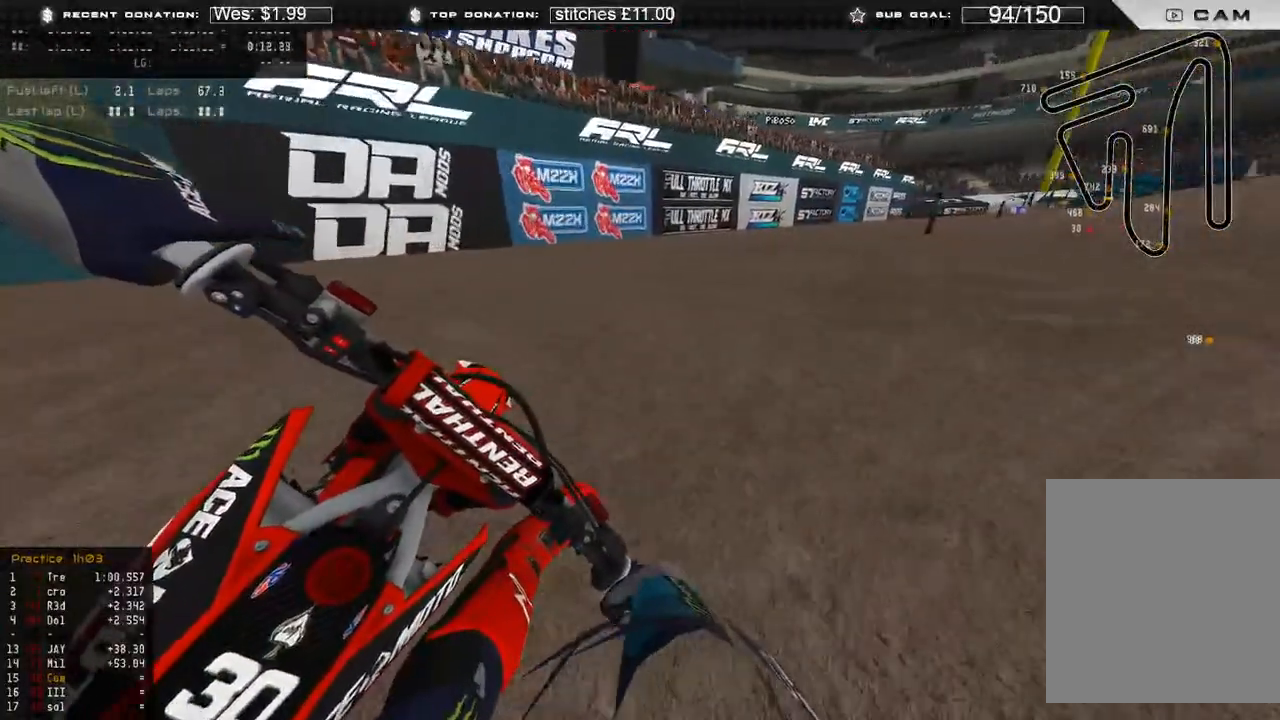
{"buttons": ["L2"], "left_stick": "up-right", "right_stick": "down-left", "events": [[200, "L2", "down"]]}
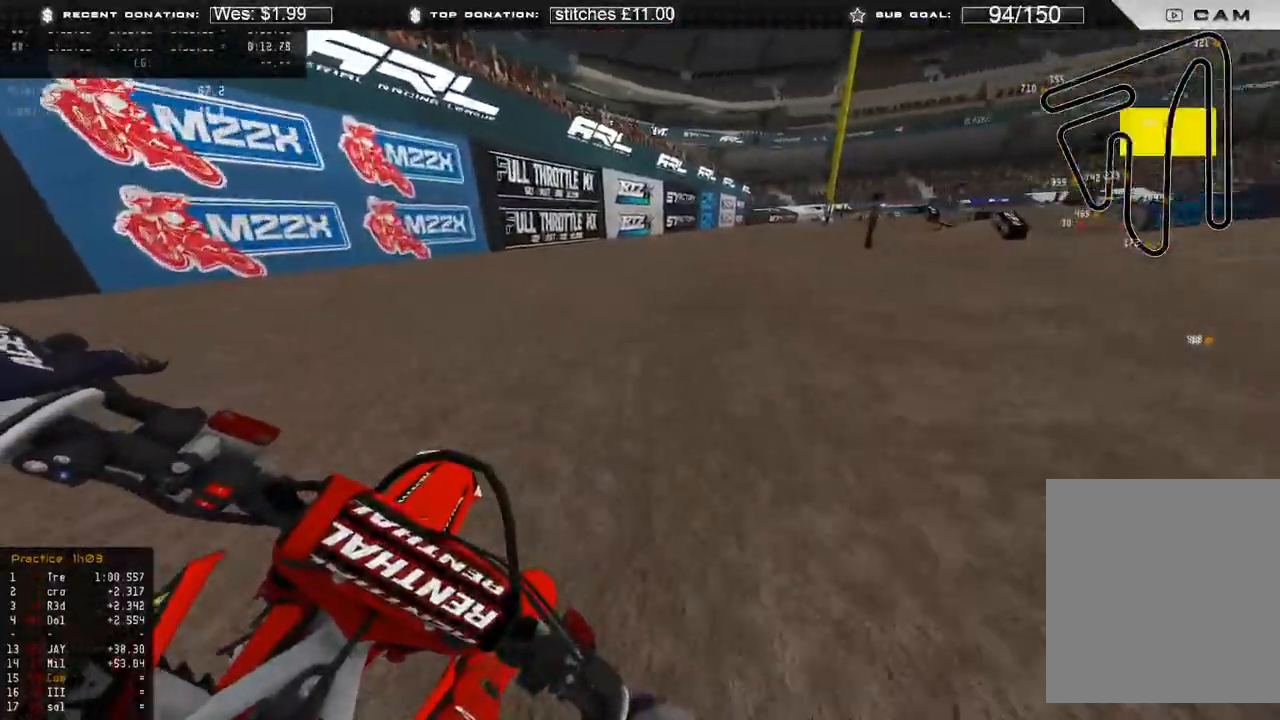
{"buttons": [], "left_stick": "up-right", "right_stick": "down", "events": [[100, "right_stick", "down"], [417, "L2", "up"]]}
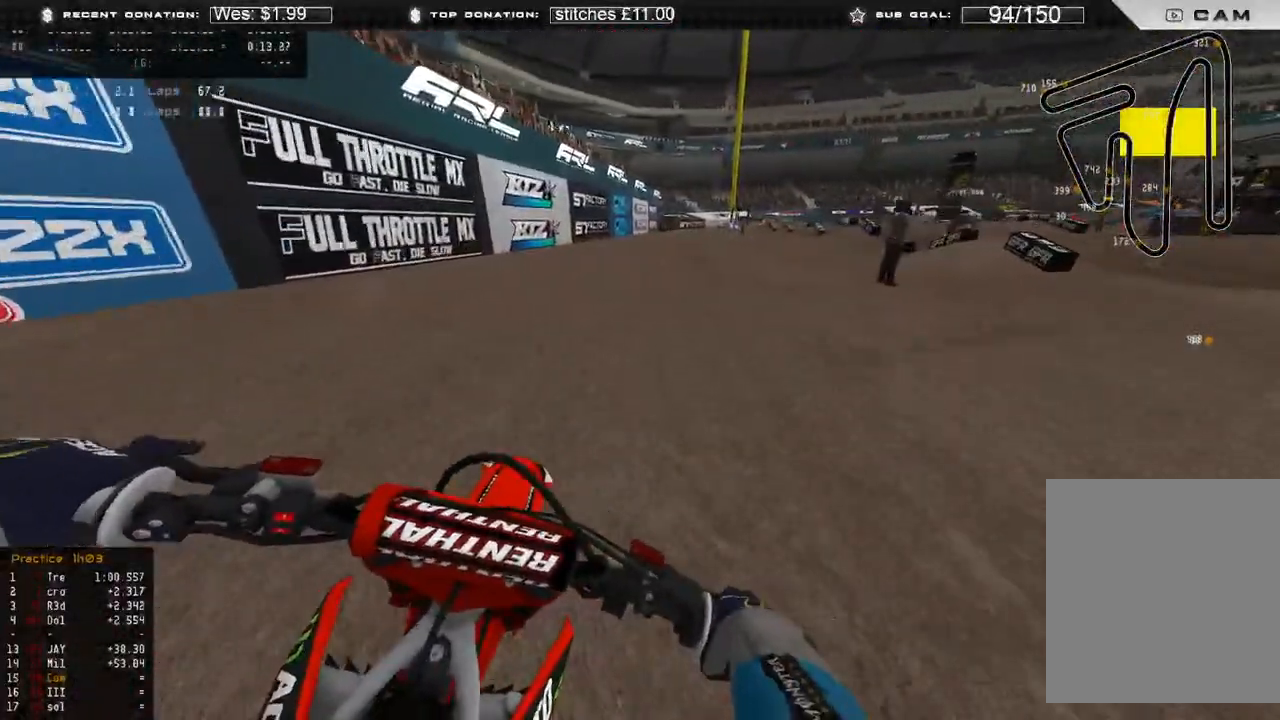
{"buttons": ["L2"], "left_stick": "up-right", "right_stick": "down", "events": [[200, "B", "down"], [250, "L2", "down"], [317, "B", "up"]]}
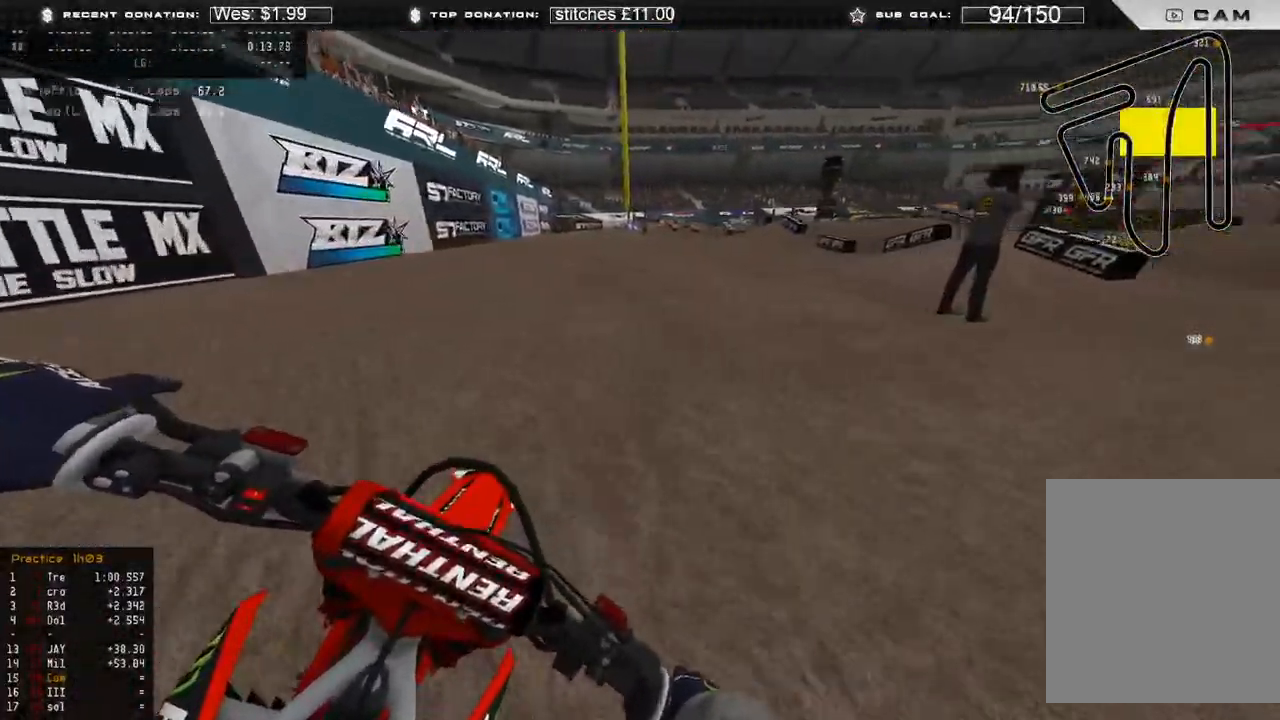
{"buttons": [], "left_stick": "up-right", "right_stick": "down-left"}
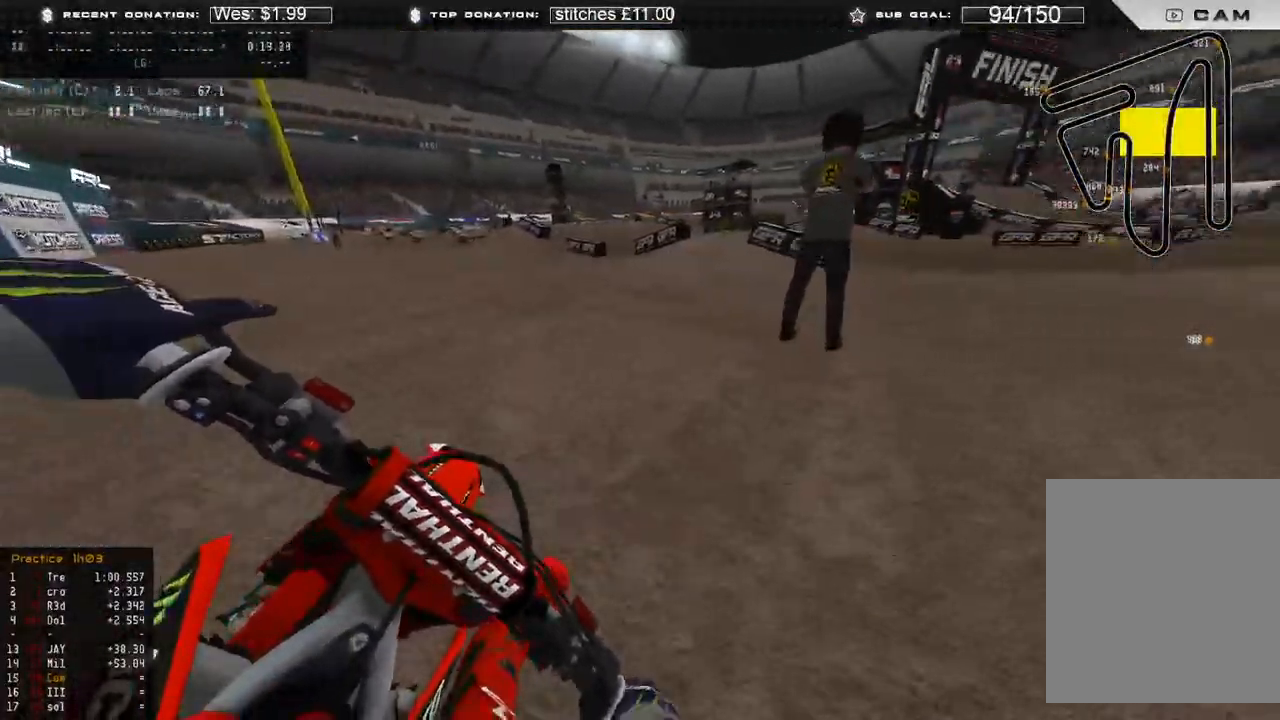
{"buttons": [], "left_stick": "up-right", "right_stick": "down-left", "events": [[67, "R2", "down"], [467, "R2", "up"]]}
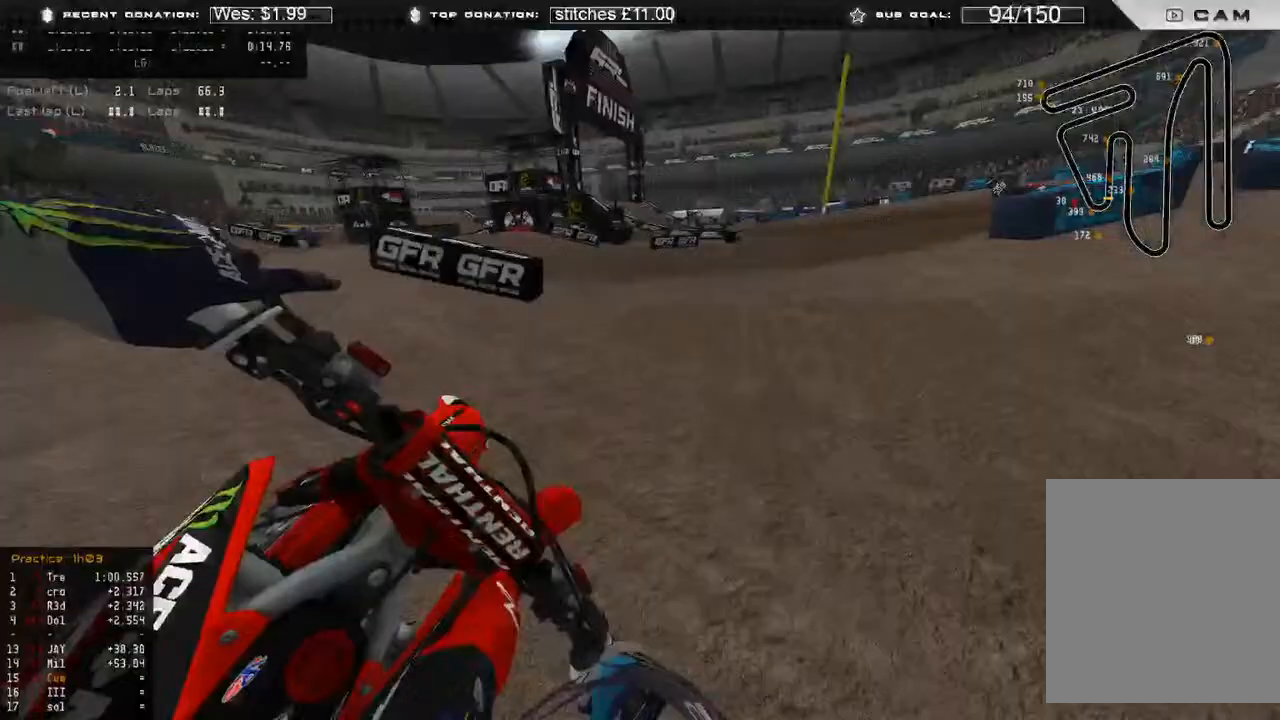
{"buttons": ["R2"], "left_stick": "up-right", "right_stick": "left", "events": [[83, "R2", "down"], [183, "right_stick", "left"], [283, "R2", "up"], [500, "R2", "down"]]}
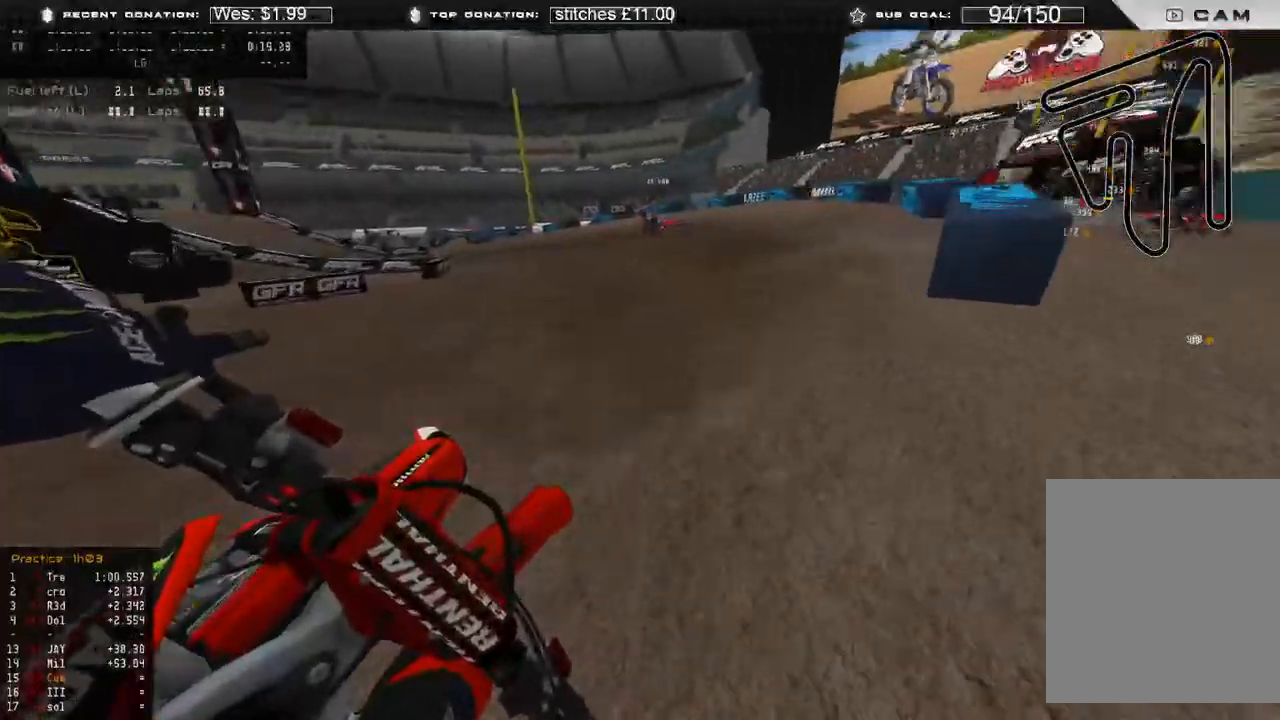
{"buttons": [], "left_stick": "up-left", "right_stick": "up-left", "events": [[283, "right_stick", "up-left"], [300, "left_stick", "up"], [400, "R2", "up"], [400, "left_stick", "up-left"]]}
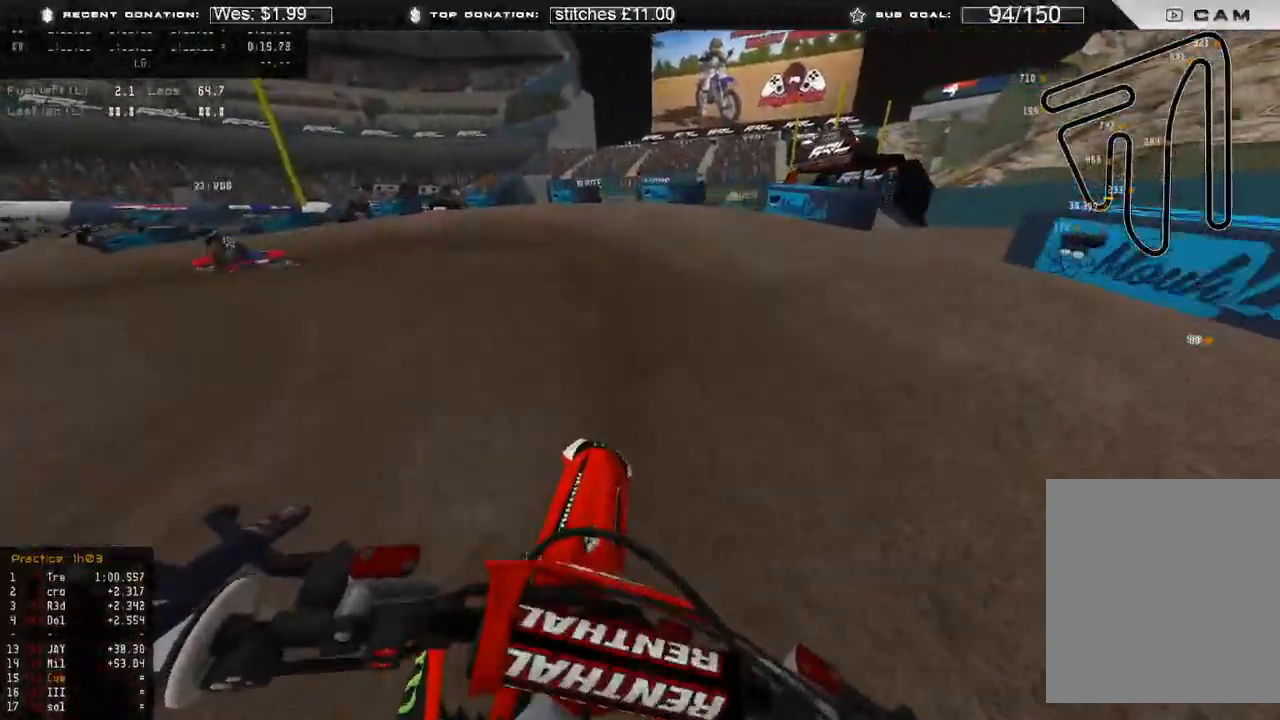
{"buttons": ["R2"], "left_stick": "up-left", "right_stick": "center", "events": [[17, "right_stick", "center"], [150, "R2", "down"]]}
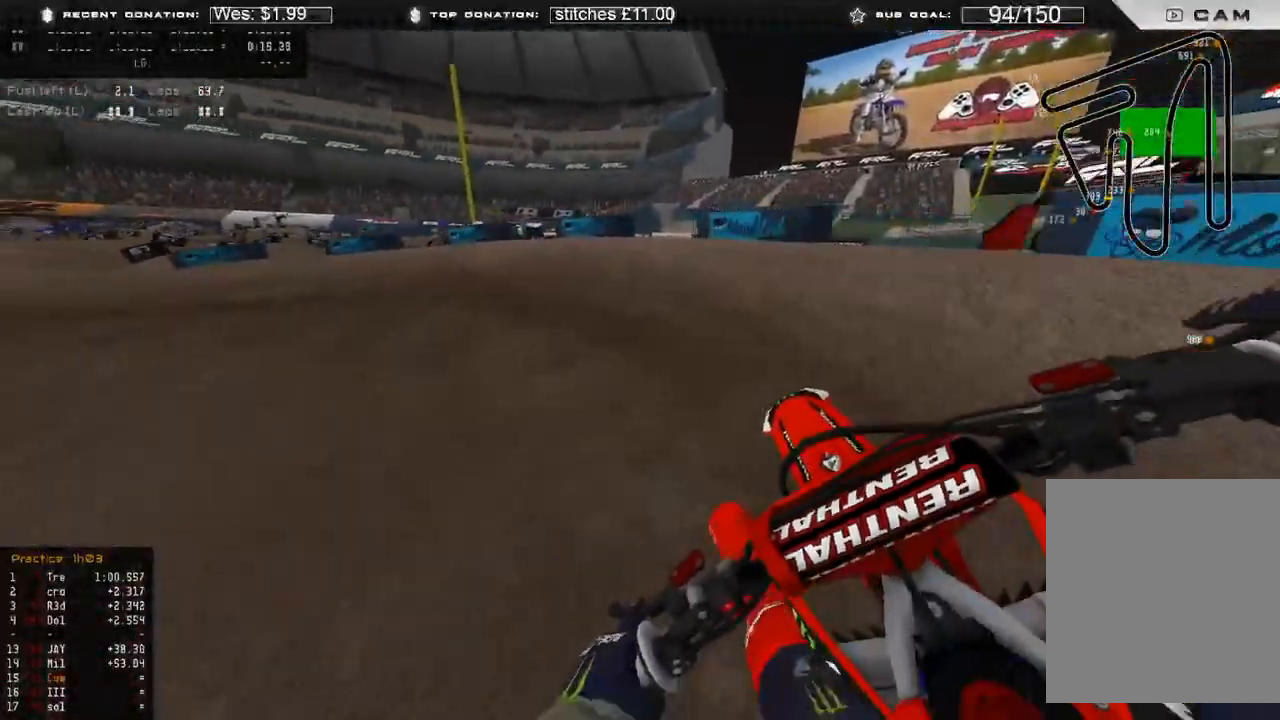
{"buttons": ["R2"], "left_stick": "up-left", "right_stick": "right", "events": [[117, "R2", "up"], [117, "right_stick", "right"], [450, "R2", "down"]]}
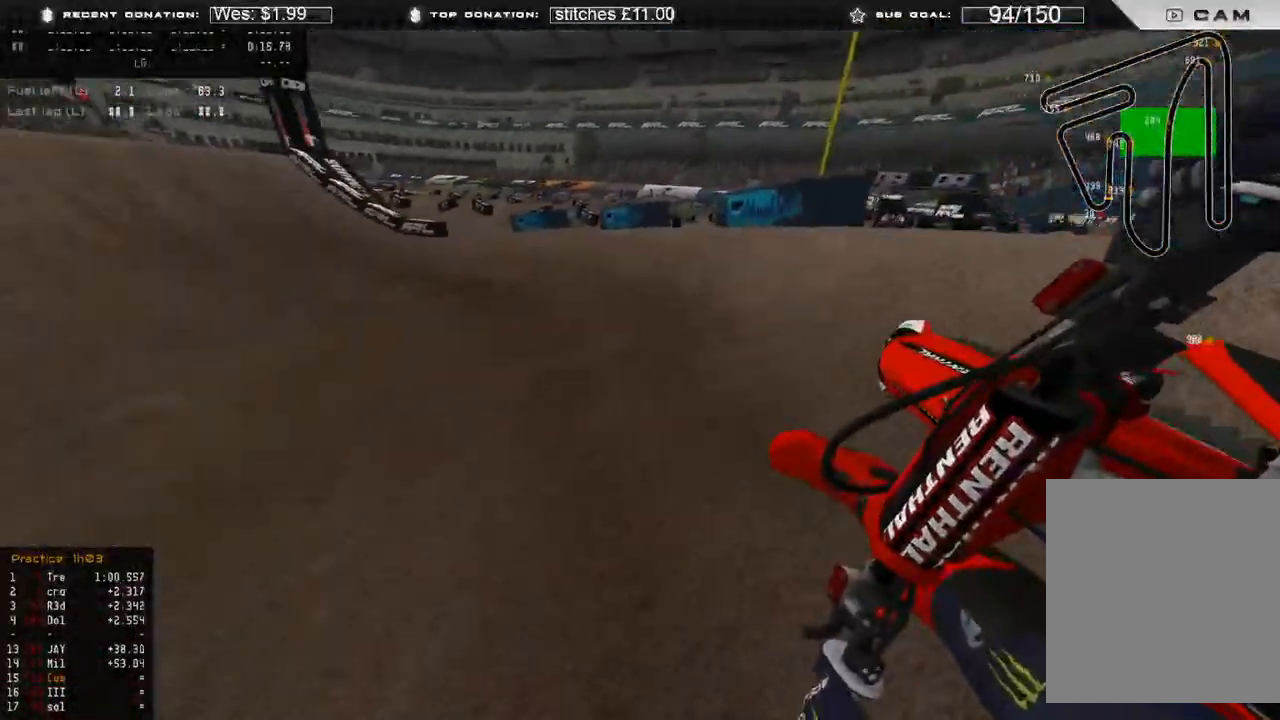
{"buttons": ["R2"], "left_stick": "up-left", "right_stick": "right", "events": []}
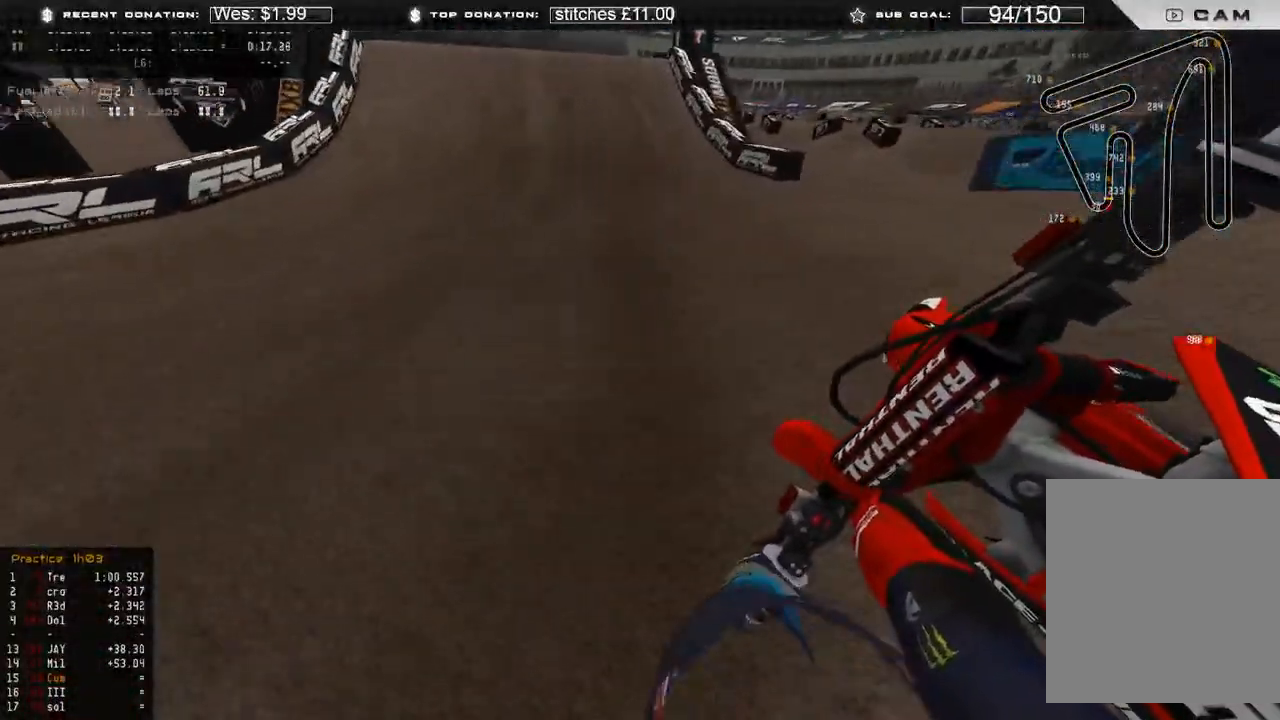
{"buttons": ["R2"], "left_stick": "up", "right_stick": "up", "events": [[33, "right_stick", "center"], [167, "R3", "down"], [167, "left_stick", "up"], [233, "R3", "up"], [400, "right_stick", "up"]]}
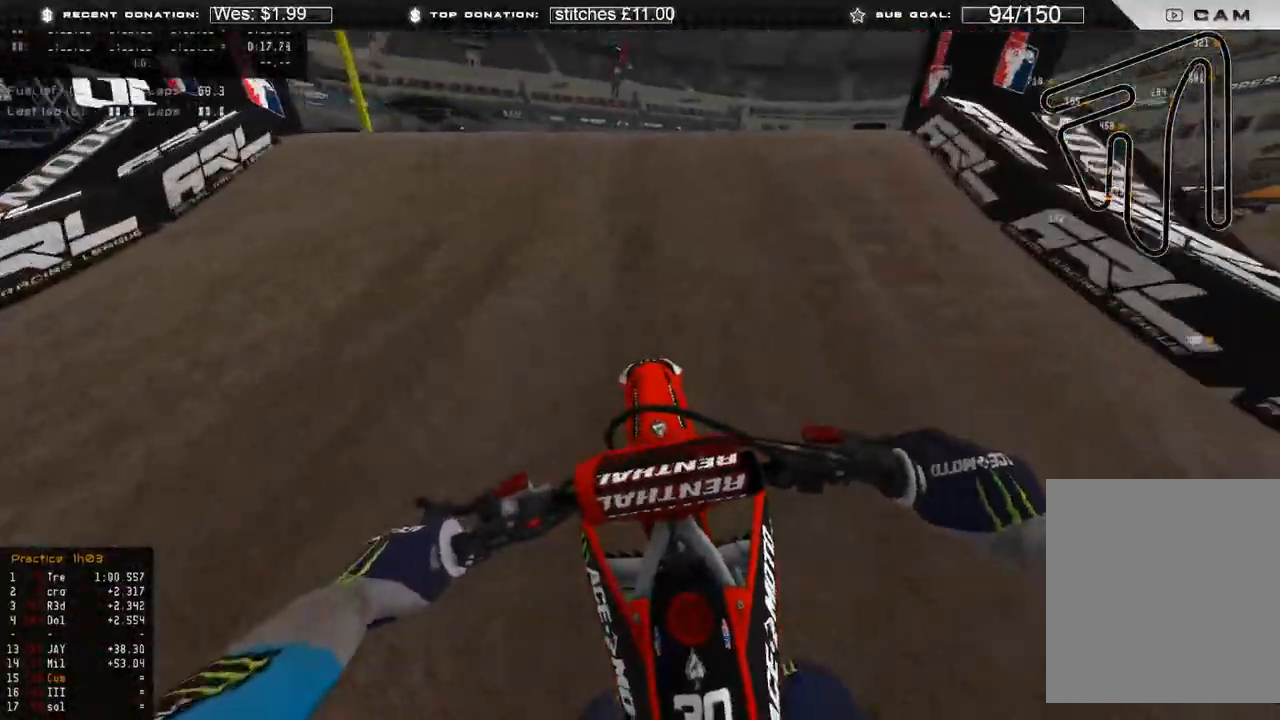
{"buttons": ["R2"], "left_stick": "up", "right_stick": "down-right", "events": [[50, "R3", "down"], [150, "R2", "up"], [150, "R3", "up"], [150, "right_stick", "center"], [217, "right_stick", "down-right"], [283, "R3", "down"], [383, "R3", "up"], [433, "R2", "down"]]}
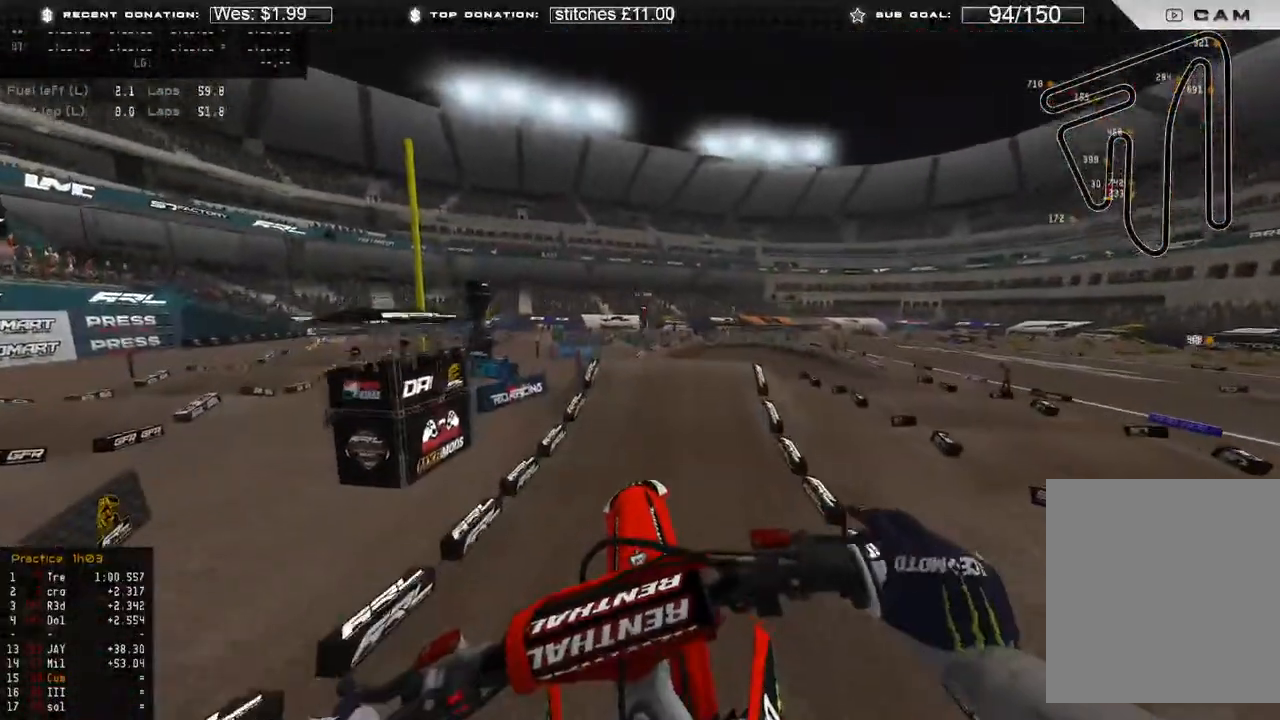
{"buttons": ["R2"], "left_stick": "up-right", "right_stick": "left", "events": [[150, "left_stick", "up-right"], [167, "right_stick", "center"], [433, "right_stick", "left"]]}
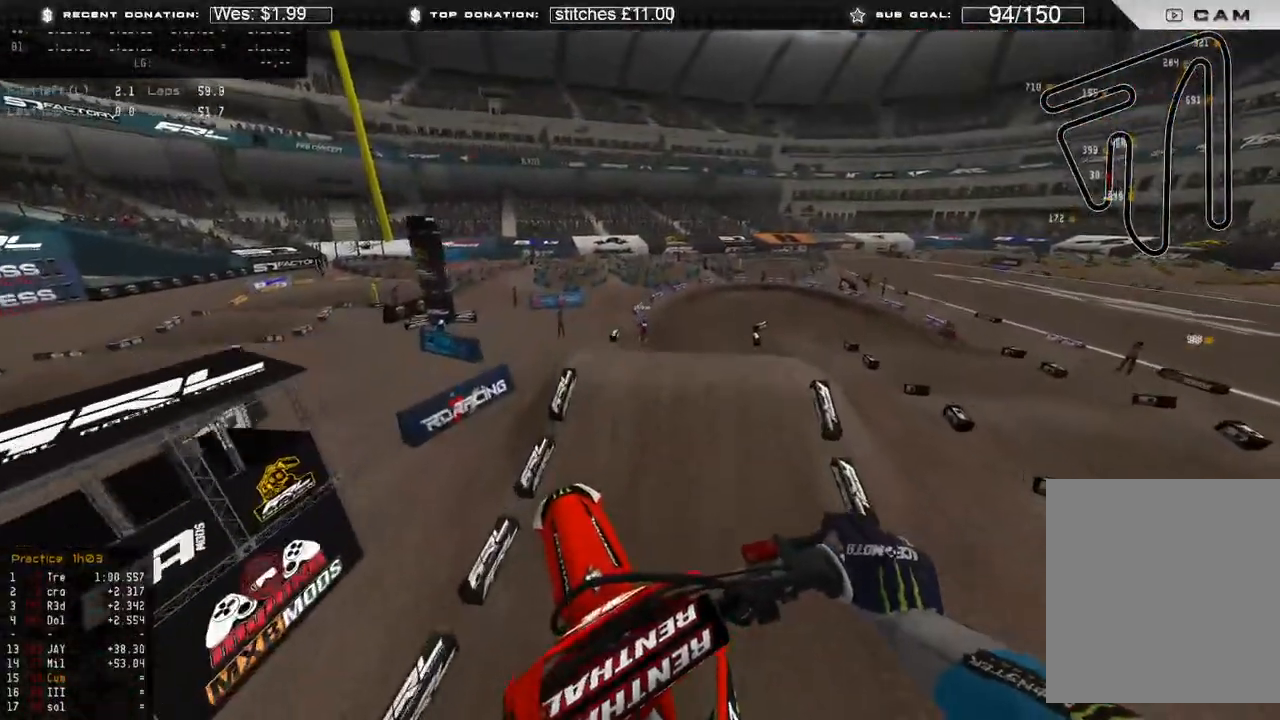
{"buttons": [], "left_stick": "center", "right_stick": "down", "events": [[167, "R2", "up"], [250, "right_stick", "down-left"], [400, "left_stick", "center"], [400, "right_stick", "down"]]}
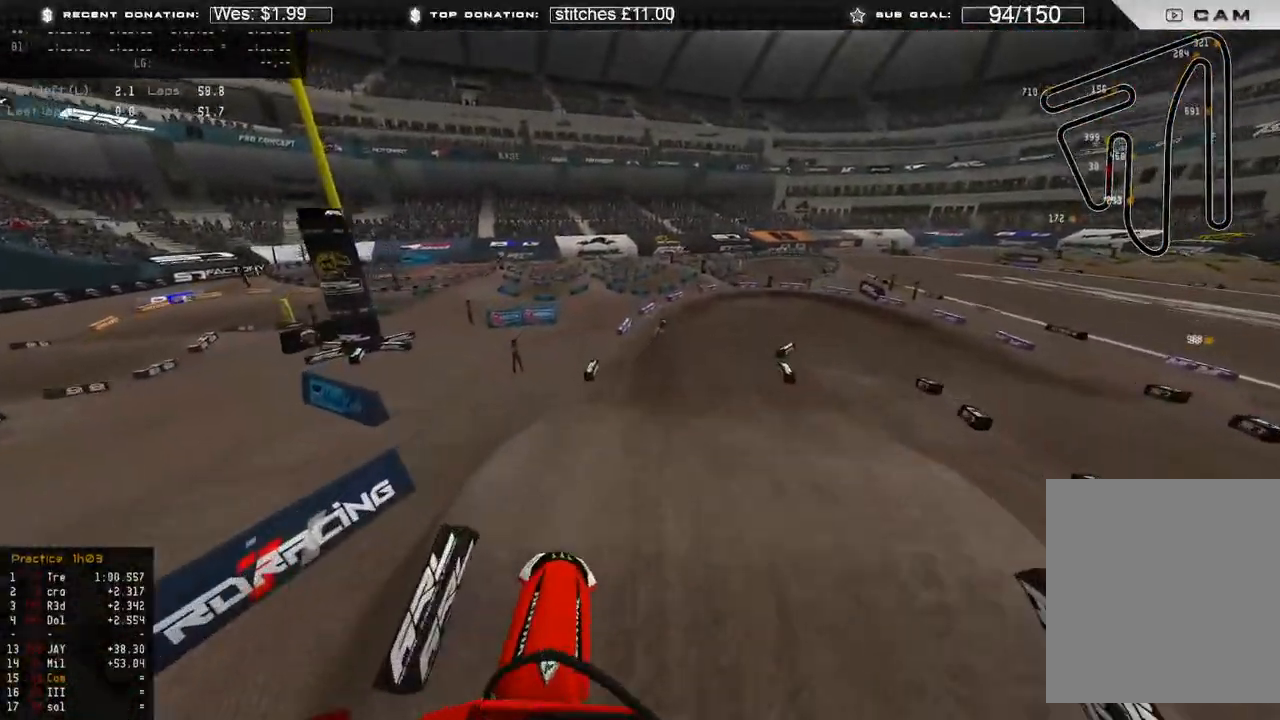
{"buttons": ["R2", "R3"], "left_stick": "center", "right_stick": "down-right", "events": [[33, "right_stick", "down-right"], [83, "R2", "down"], [467, "R3", "down"]]}
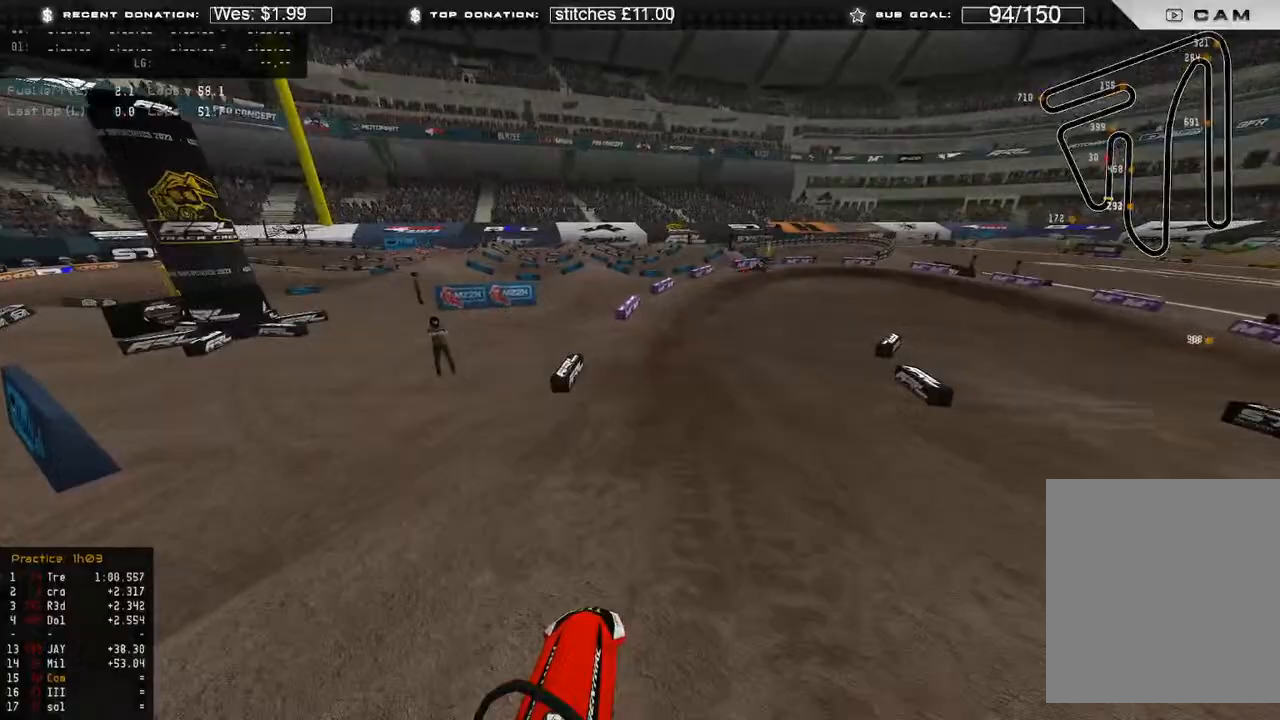
{"buttons": ["R2"], "left_stick": "up-right", "right_stick": "down-right", "events": [[50, "R3", "up"], [233, "left_stick", "up-right"]]}
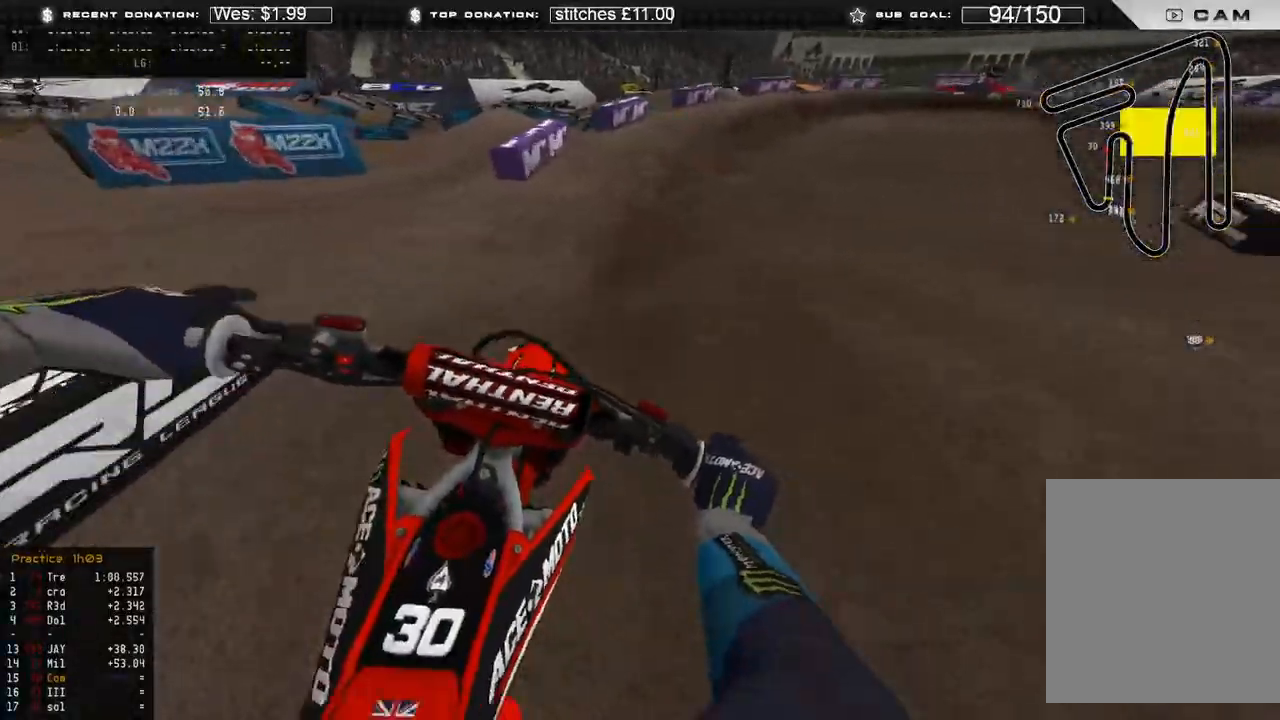
{"buttons": ["R2"], "left_stick": "up-right", "right_stick": "down"}
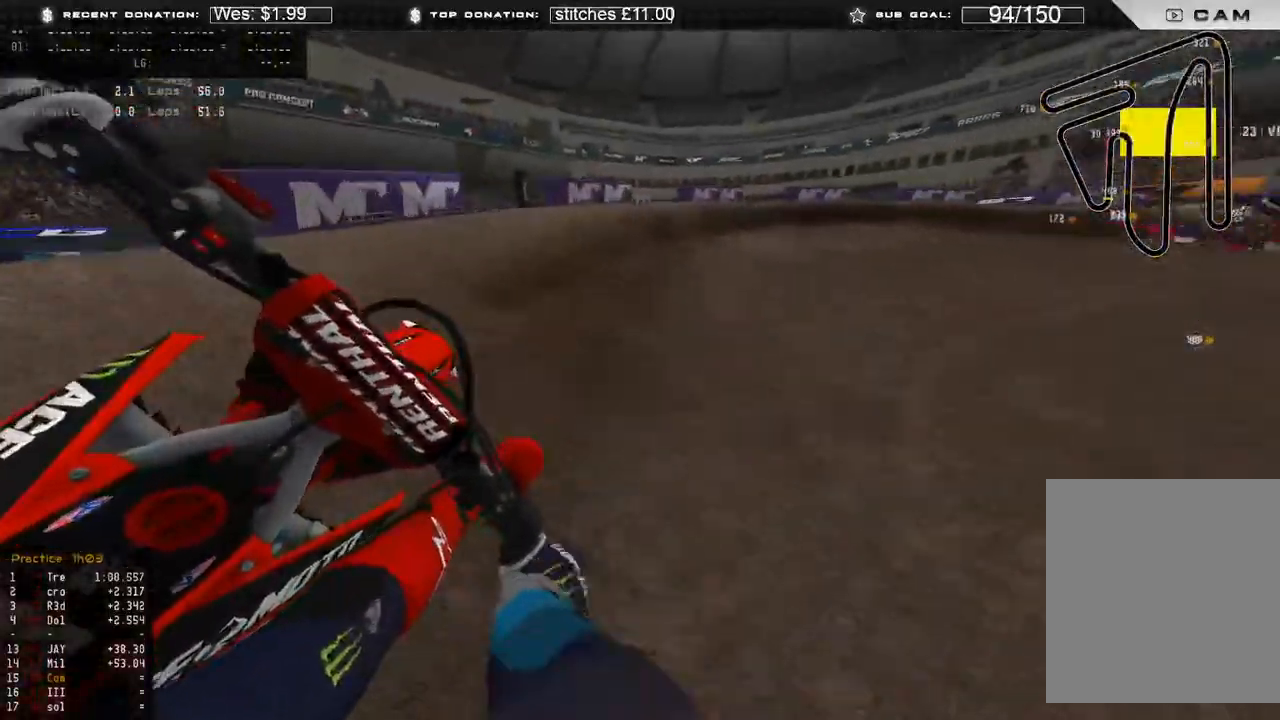
{"buttons": [], "left_stick": "up-right", "right_stick": "down", "events": [[150, "R2", "up"], [200, "R2", "down"], [317, "R2", "up"]]}
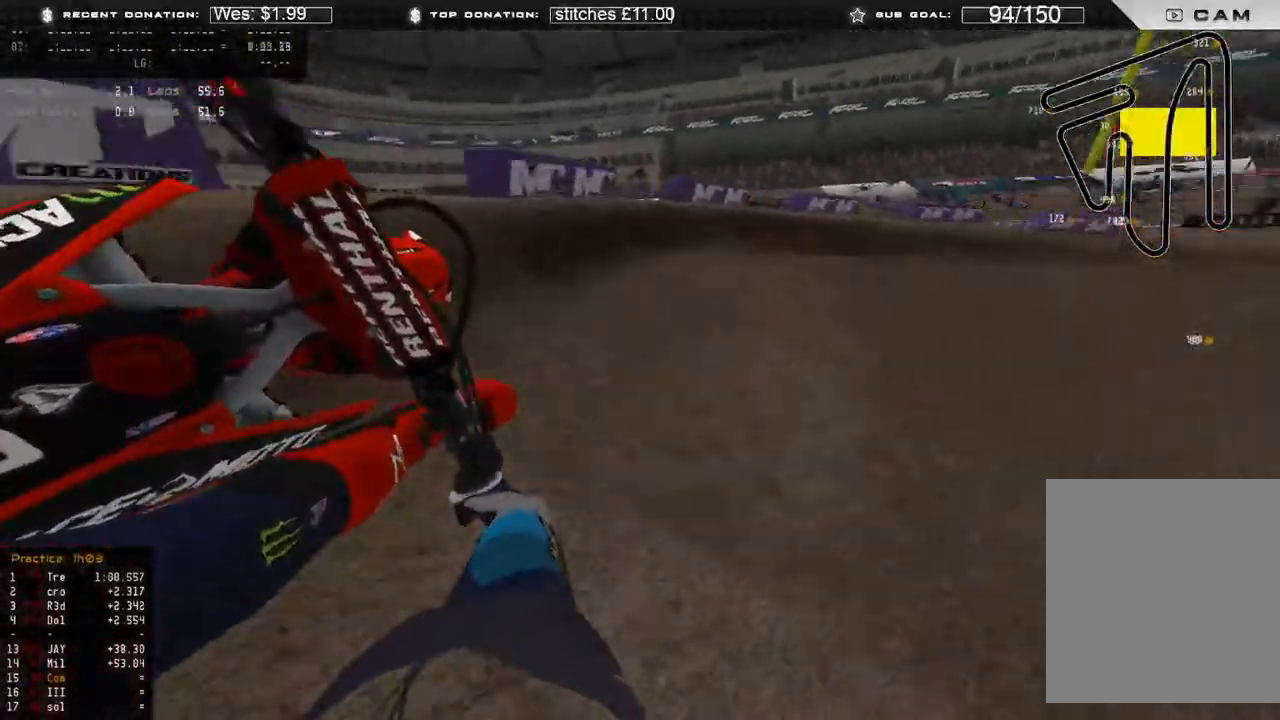
{"buttons": ["R2"], "left_stick": "up-right", "right_stick": "down", "events": [[250, "R2", "down"]]}
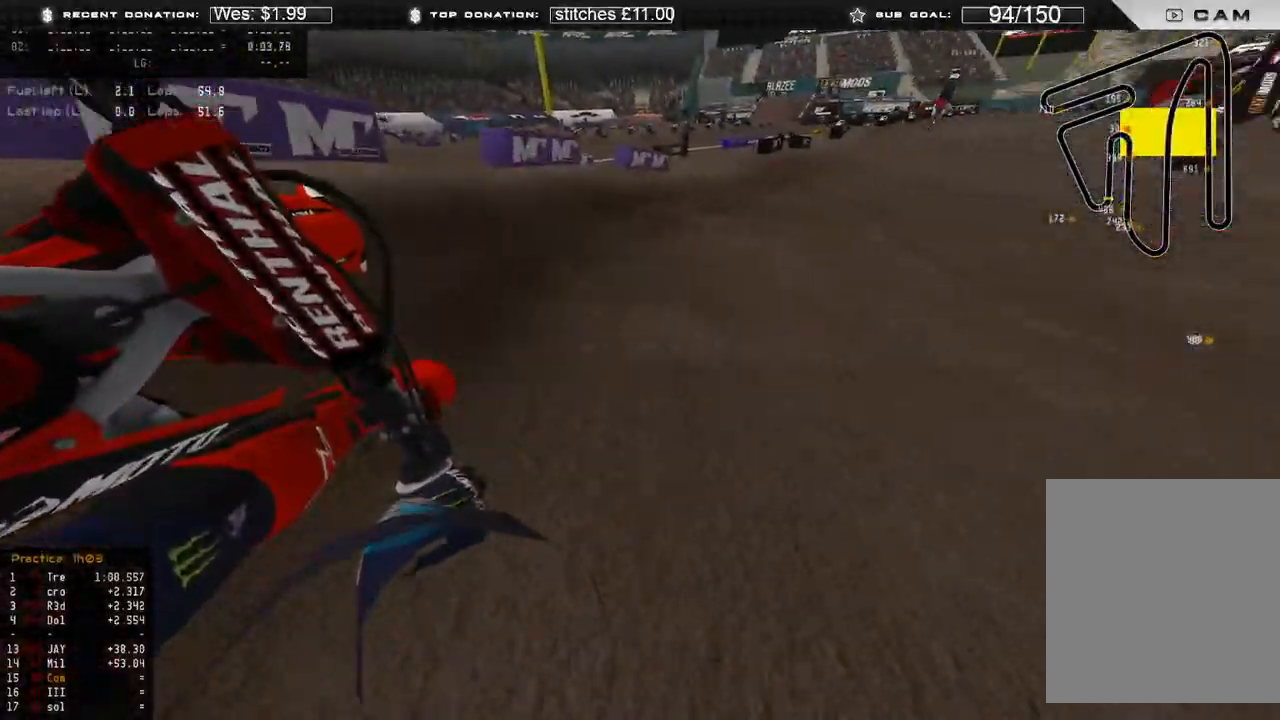
{"buttons": ["R2", "R3"], "left_stick": "up", "right_stick": "up", "events": [[217, "right_stick", "center"], [450, "R3", "down"], [483, "left_stick", "up"], [483, "right_stick", "up"]]}
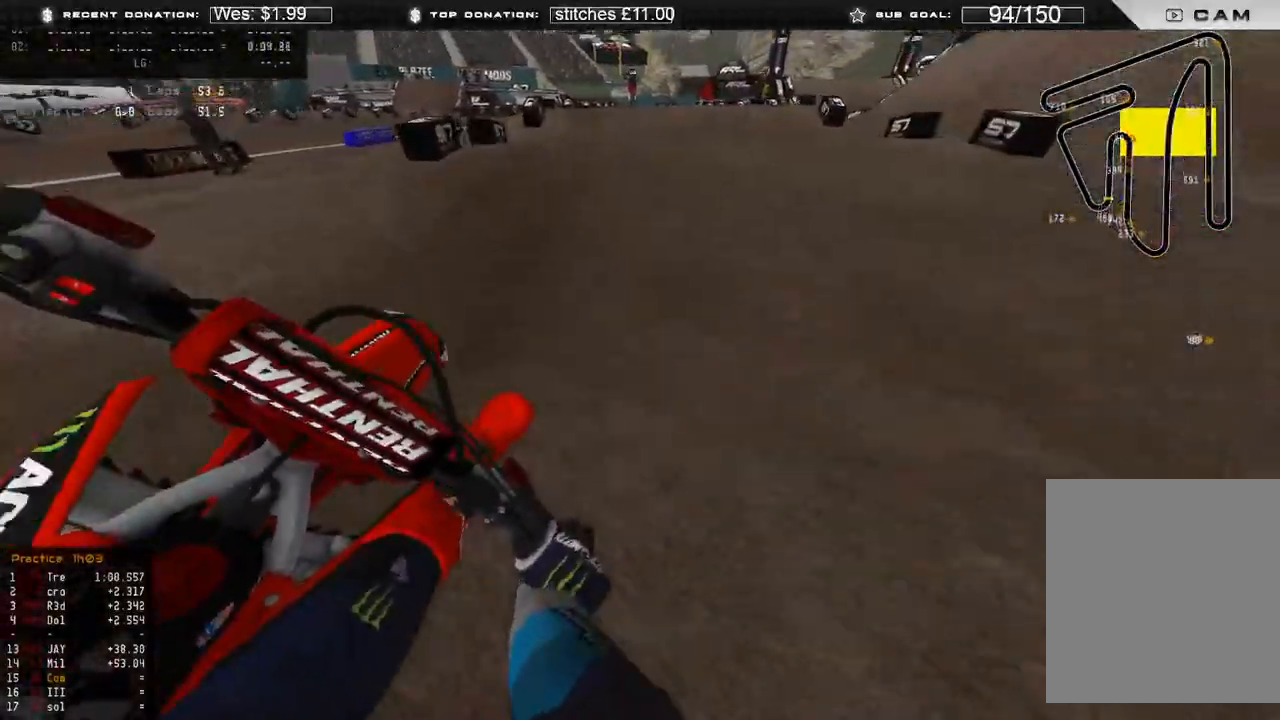
{"buttons": [], "left_stick": "up", "right_stick": "down", "events": [[33, "R3", "up"], [33, "right_stick", "up-right"], [100, "R3", "down"], [167, "R3", "up"], [217, "right_stick", "center"], [233, "R3", "down"], [300, "R3", "up"], [333, "right_stick", "down"], [450, "R2", "up"]]}
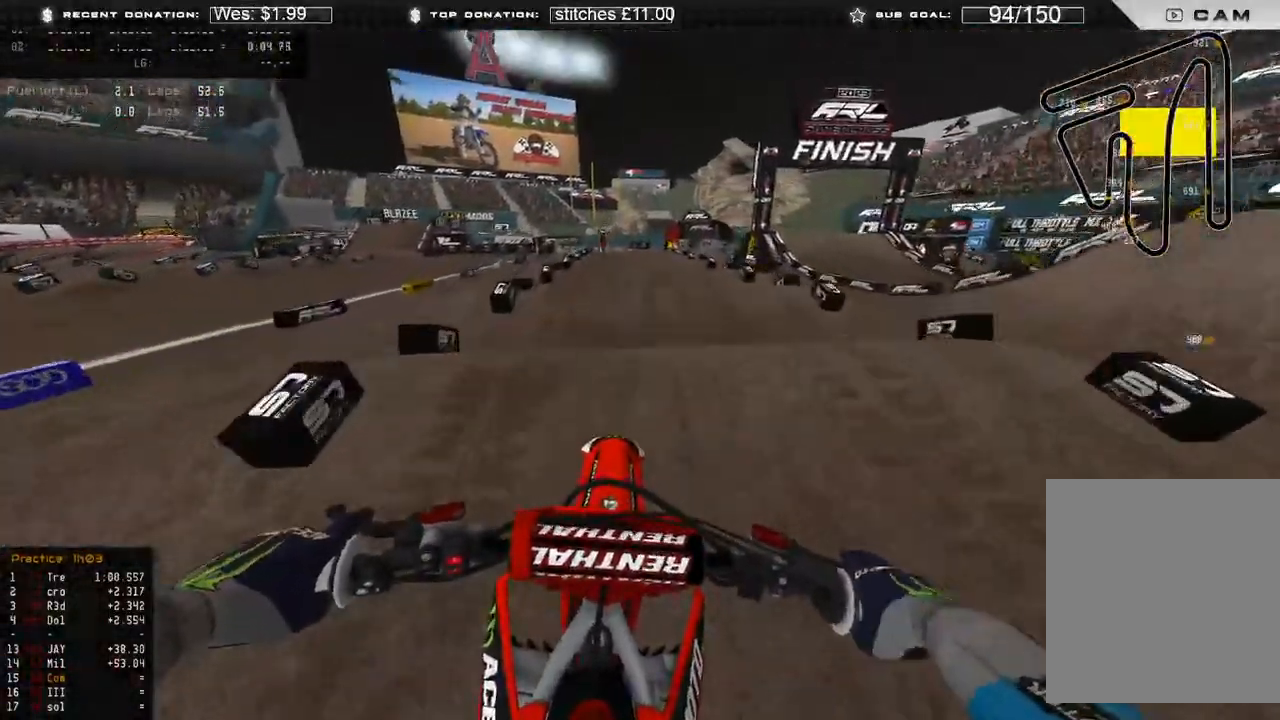
{"buttons": ["R2"], "left_stick": "up-left", "right_stick": "down-right", "events": [[133, "left_stick", "up-left"], [267, "R2", "down"], [300, "right_stick", "down-right"]]}
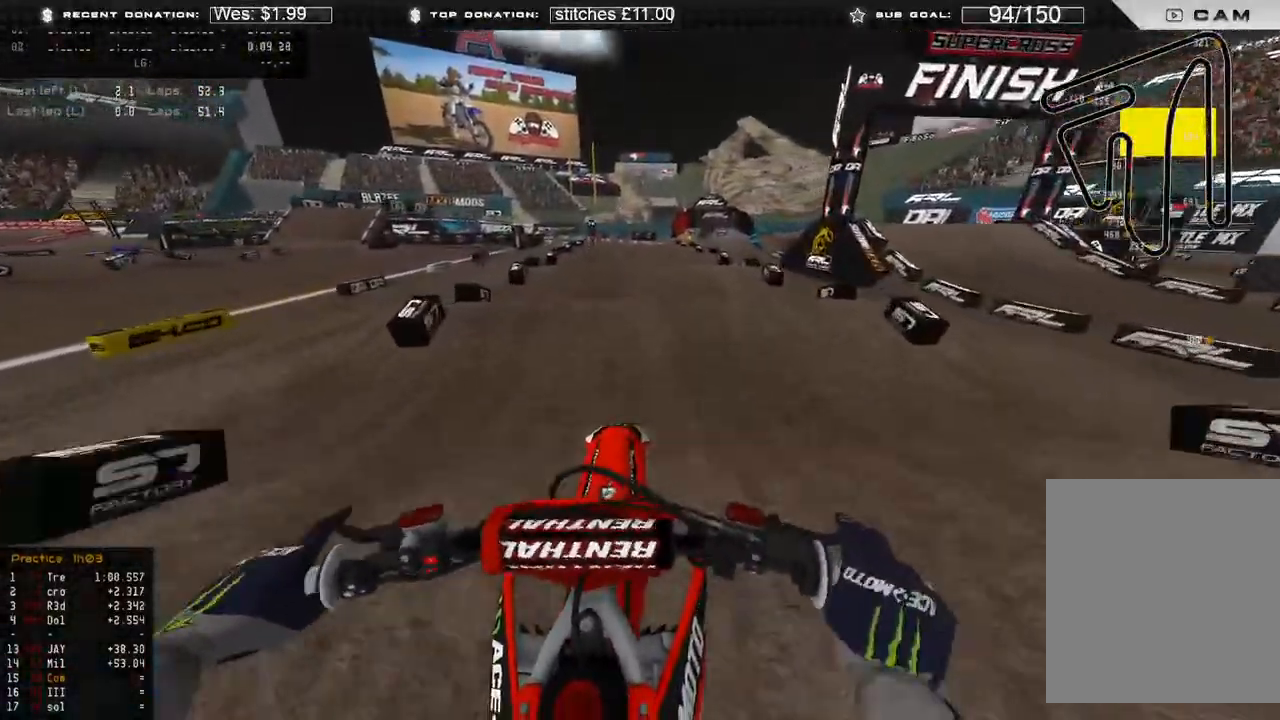
{"buttons": ["R2"], "left_stick": "up", "right_stick": "center", "events": [[83, "left_stick", "up"], [200, "right_stick", "center"], [283, "right_stick", "down"], [483, "right_stick", "center"]]}
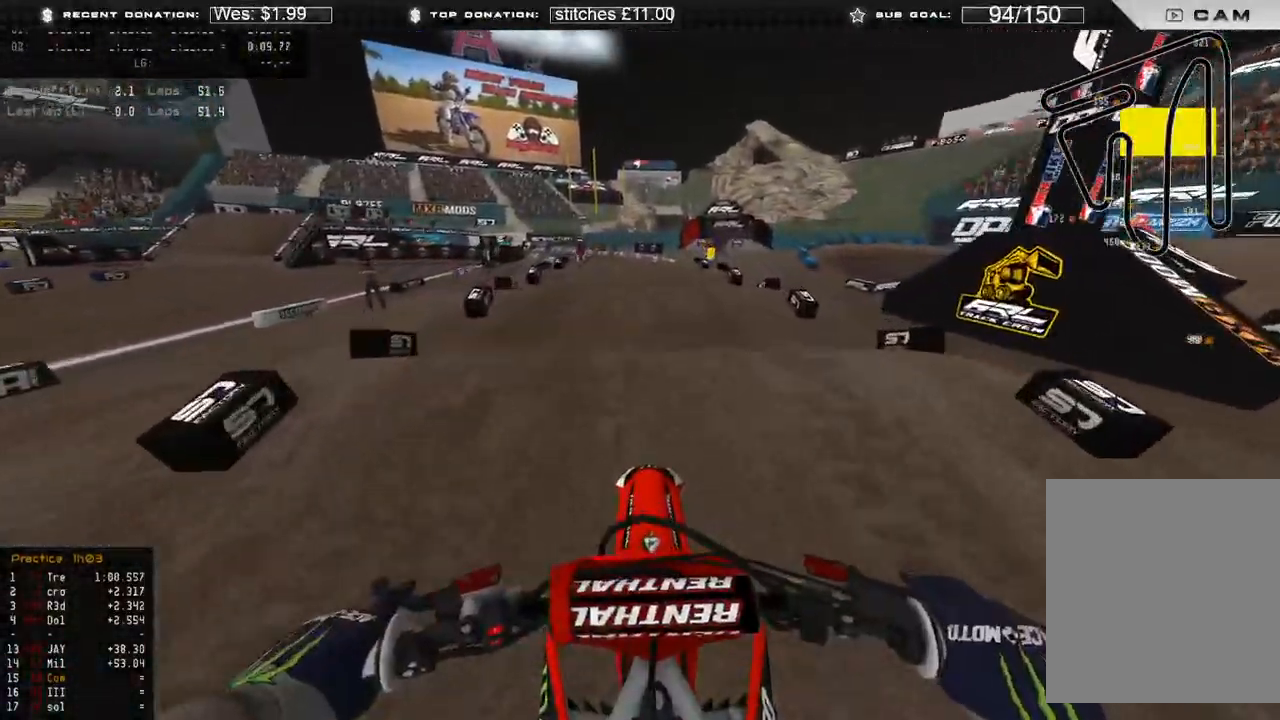
{"buttons": ["R2"], "left_stick": "up", "right_stick": "down-right", "events": [[17, "left_stick", "center"], [250, "right_stick", "down"], [317, "right_stick", "down-right"], [417, "left_stick", "up"]]}
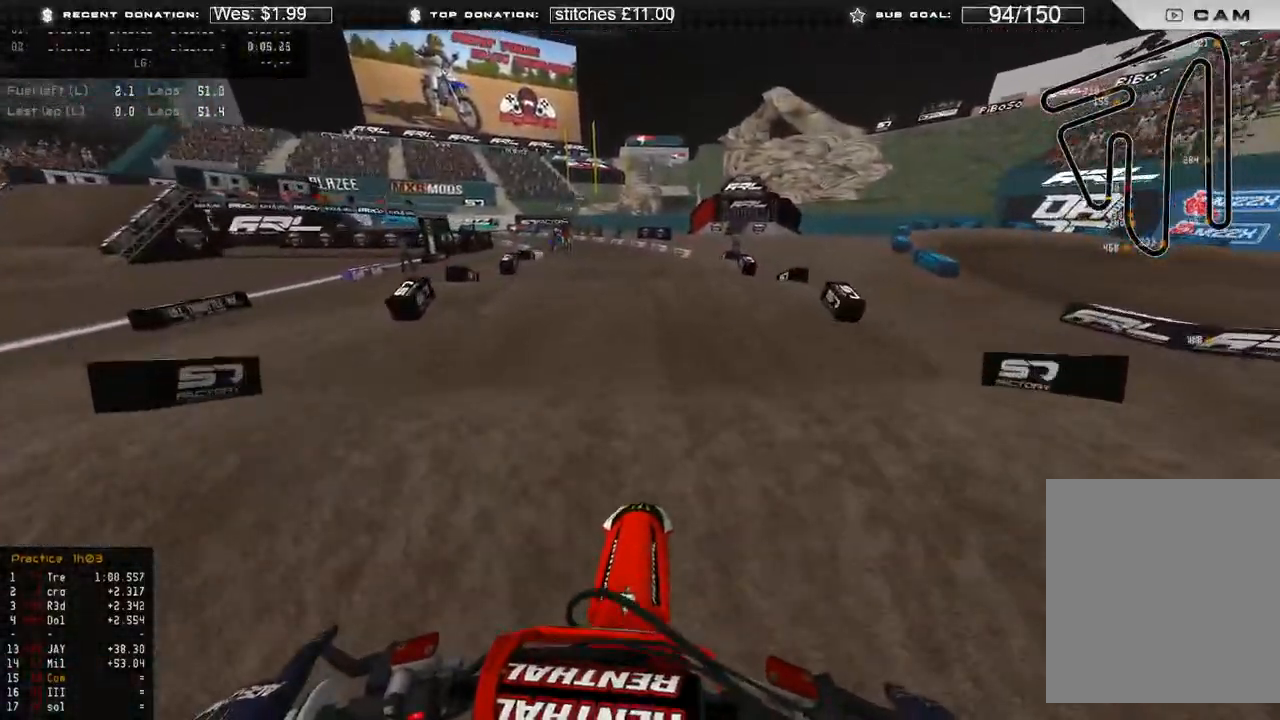
{"buttons": ["R2"], "left_stick": "up-left", "right_stick": "up", "events": [[233, "right_stick", "center"], [417, "right_stick", "up"], [500, "left_stick", "up-left"]]}
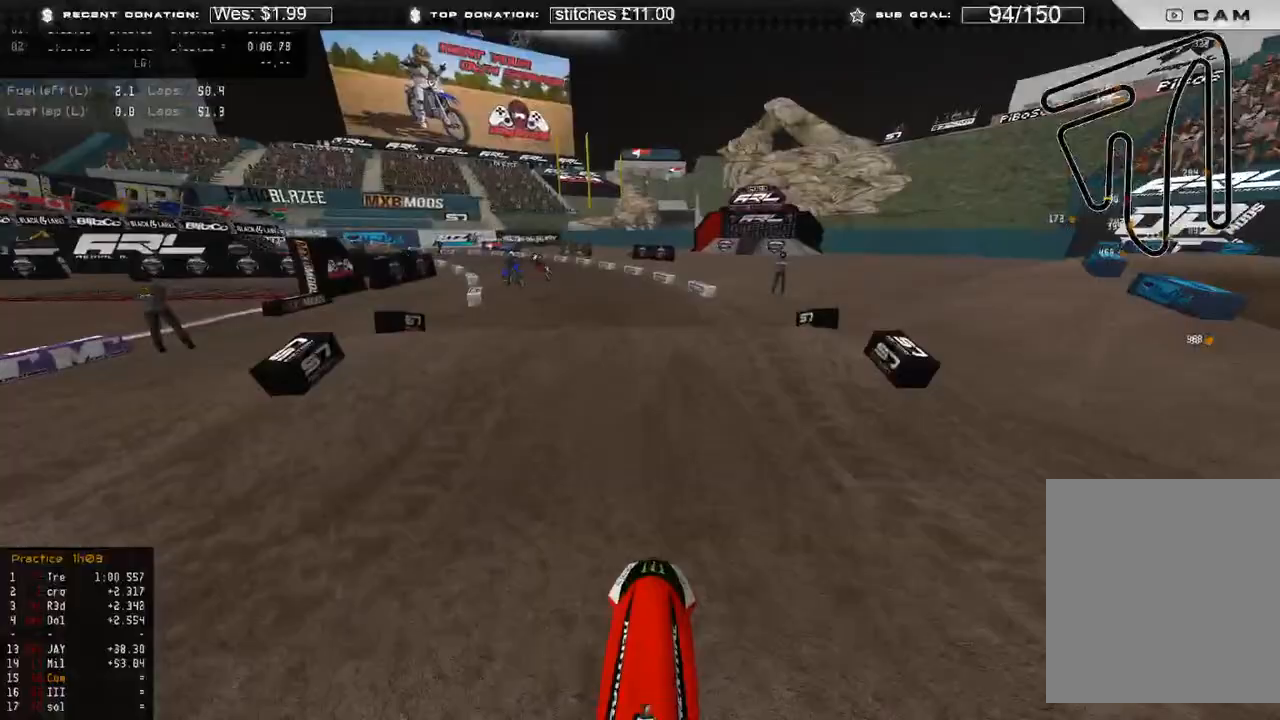
{"buttons": ["R2"], "left_stick": "up-left", "right_stick": "center", "events": [[83, "right_stick", "down-right"], [467, "right_stick", "center"]]}
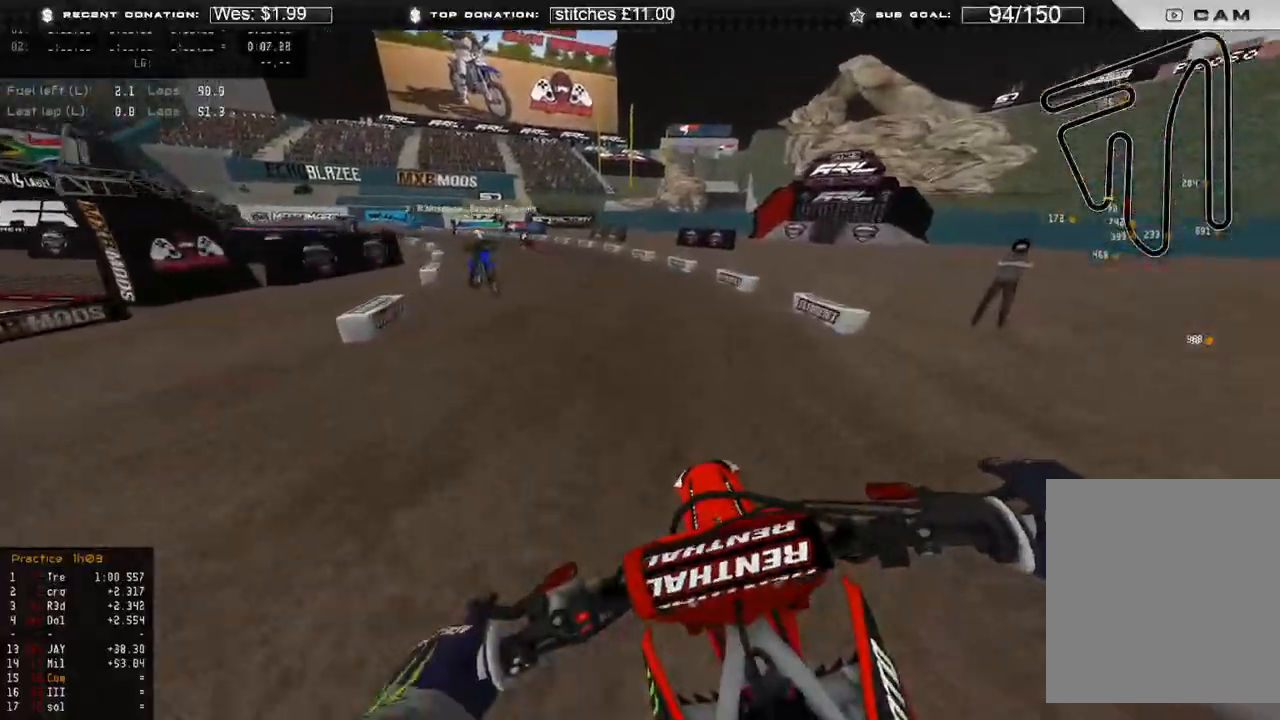
{"buttons": ["R2"], "left_stick": "up-left", "right_stick": "center", "events": [[117, "right_stick", "up"], [267, "R3", "down"], [350, "R3", "up"], [450, "right_stick", "center"]]}